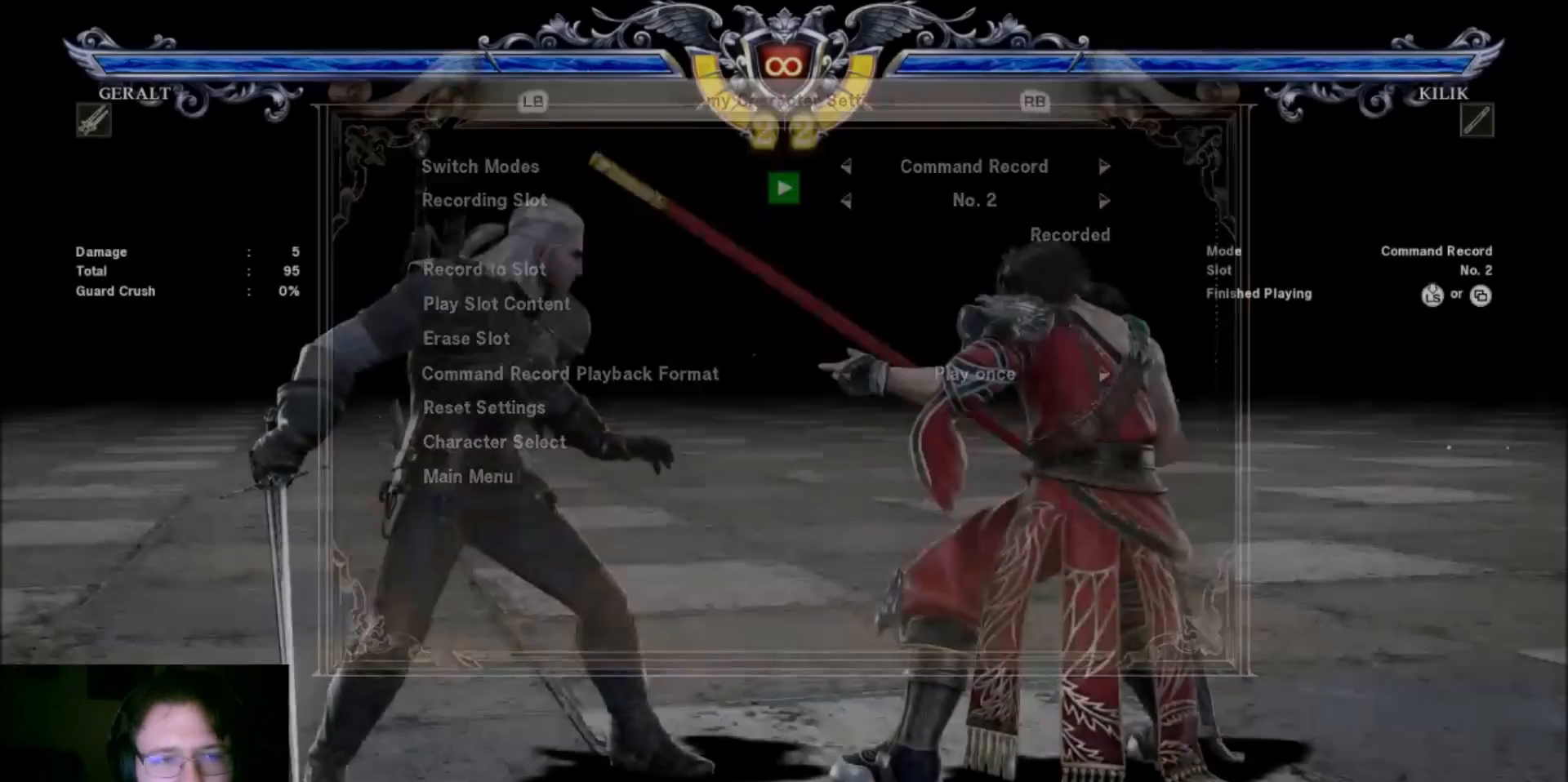
Gameplay with a controller (arcade stick); each line is a JSON object with the inputs held at the frame after it. "events" lists button and stick changes between this image and that frame as [ms after this image, input, new state], when the widget could be followed in between. Not read: L3 R3.
{"buttons": [], "left_stick": "center", "events": [[166, "left_stick", "right"], [333, "left_stick", "center"]]}
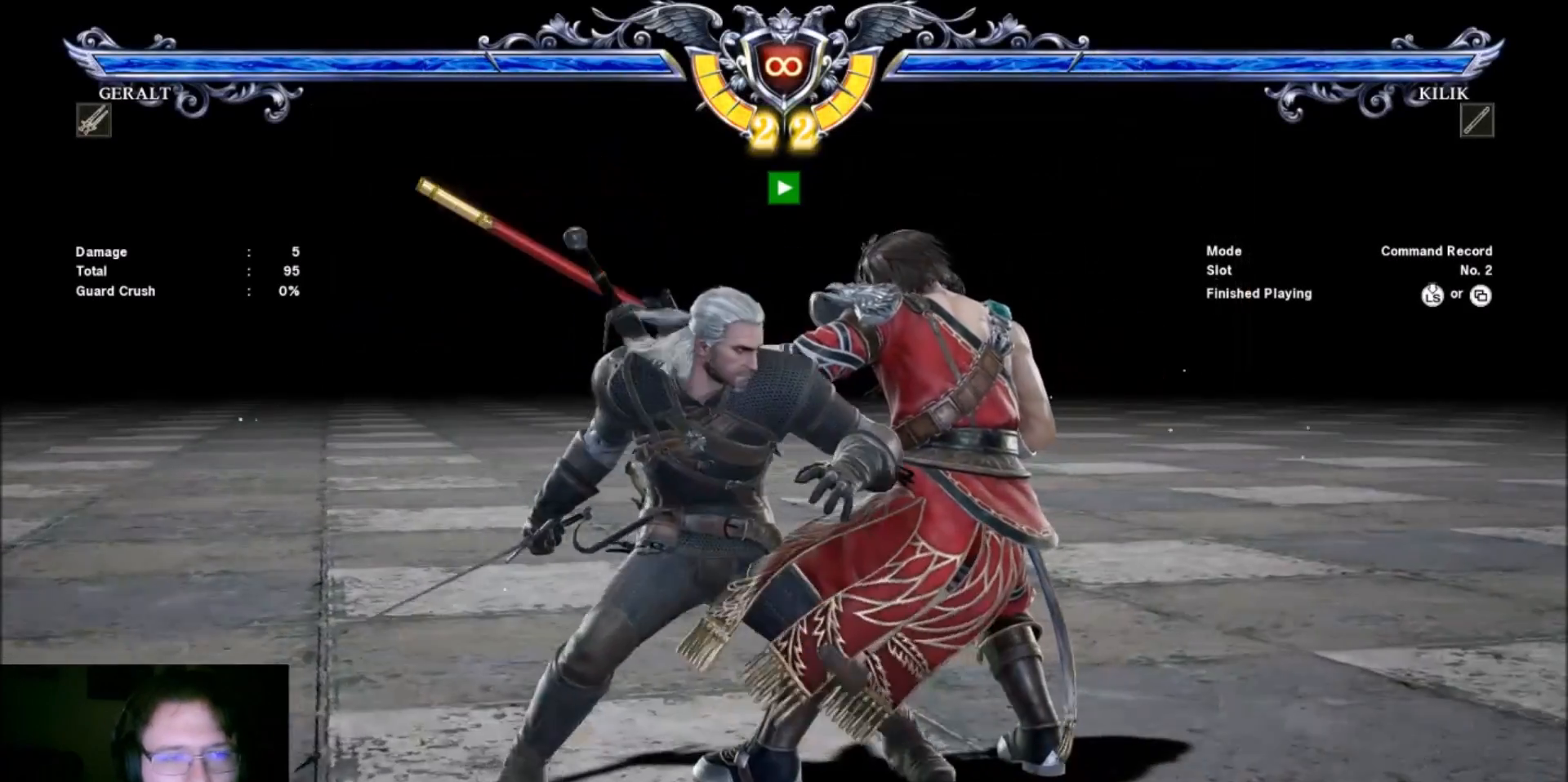
{"buttons": ["CROSS"], "left_stick": "center", "events": [[434, "CROSS", "down"]]}
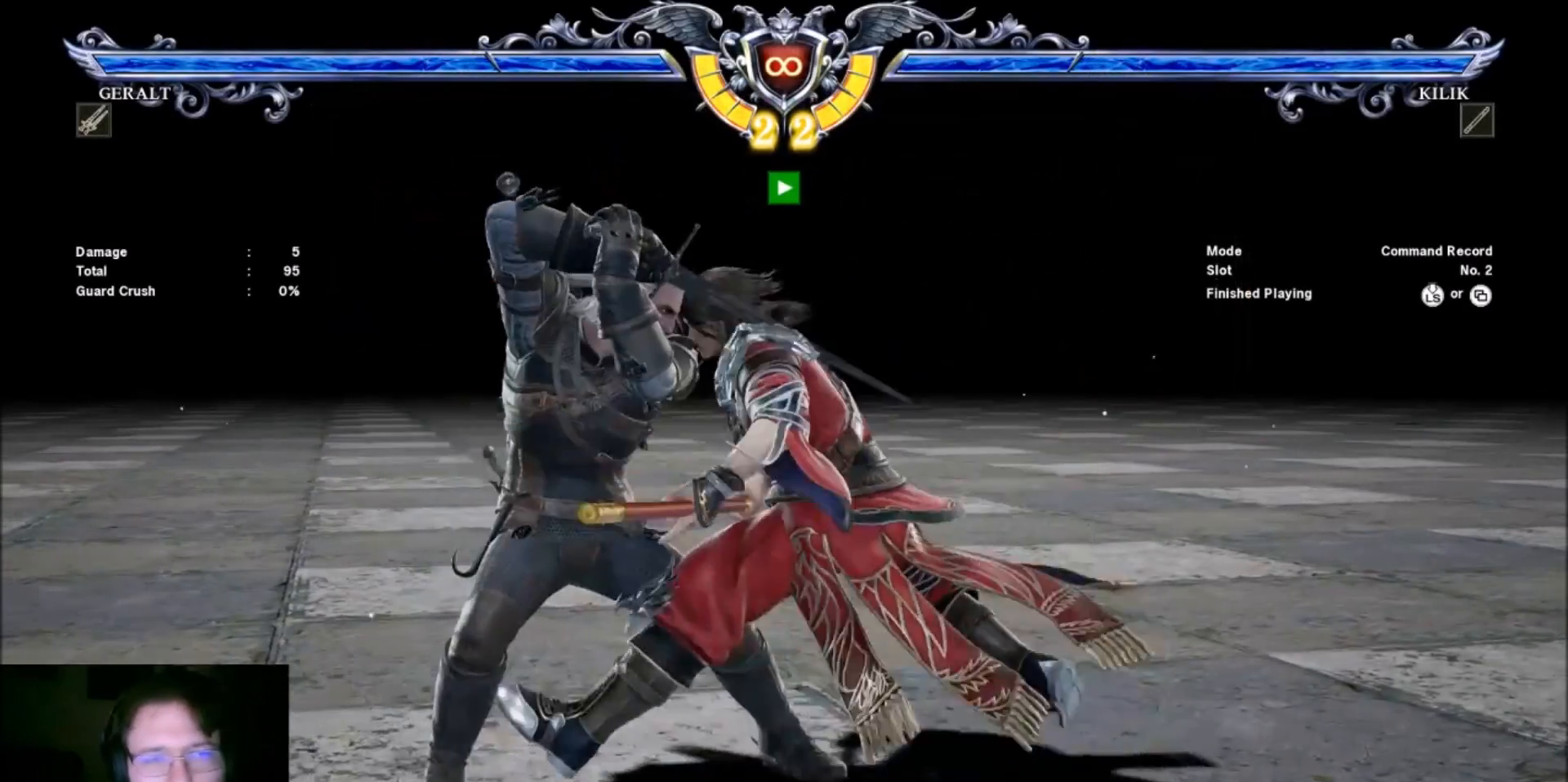
{"buttons": ["CROSS"], "left_stick": "center", "events": []}
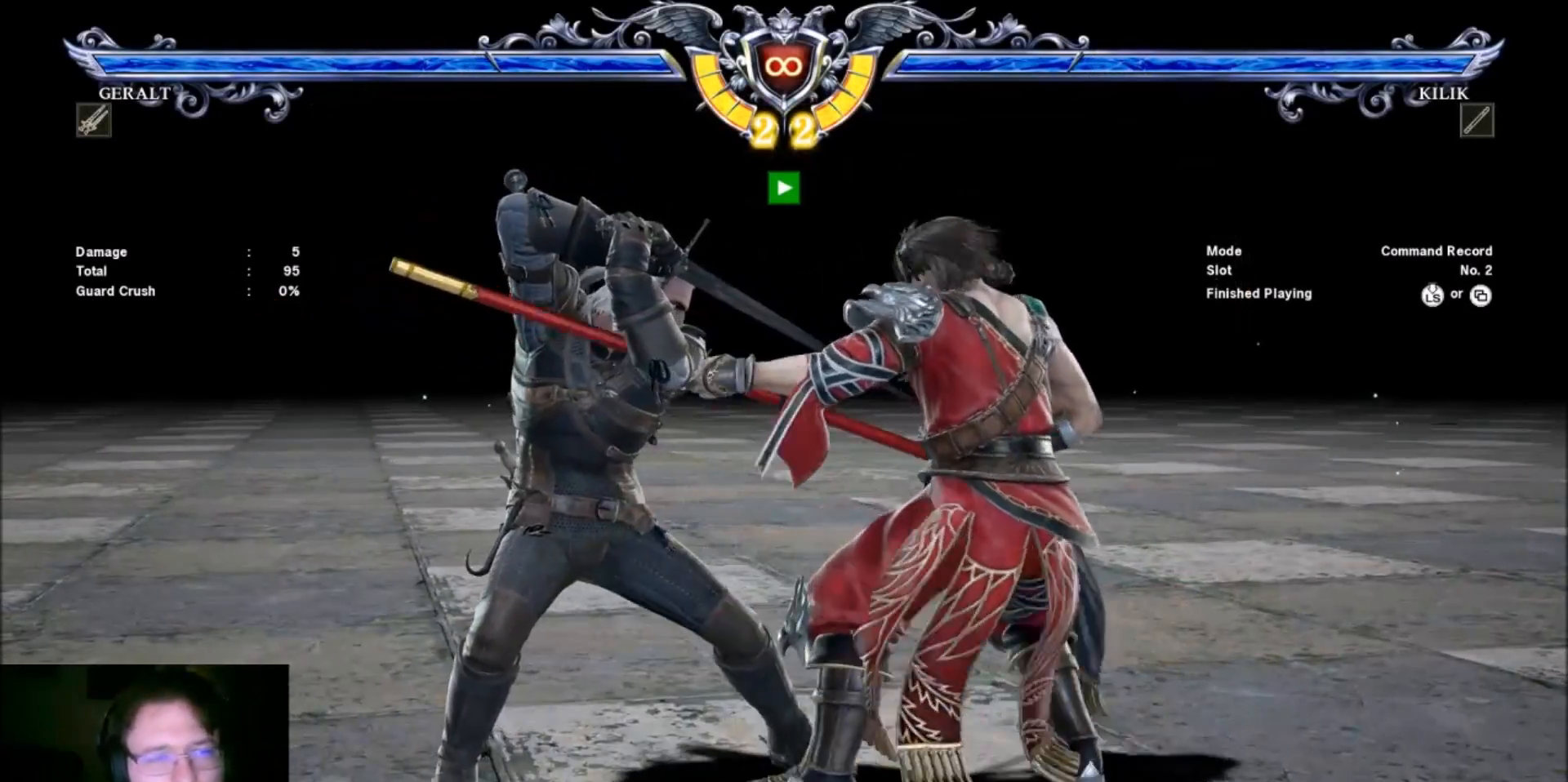
{"buttons": ["CROSS"], "left_stick": "center", "events": []}
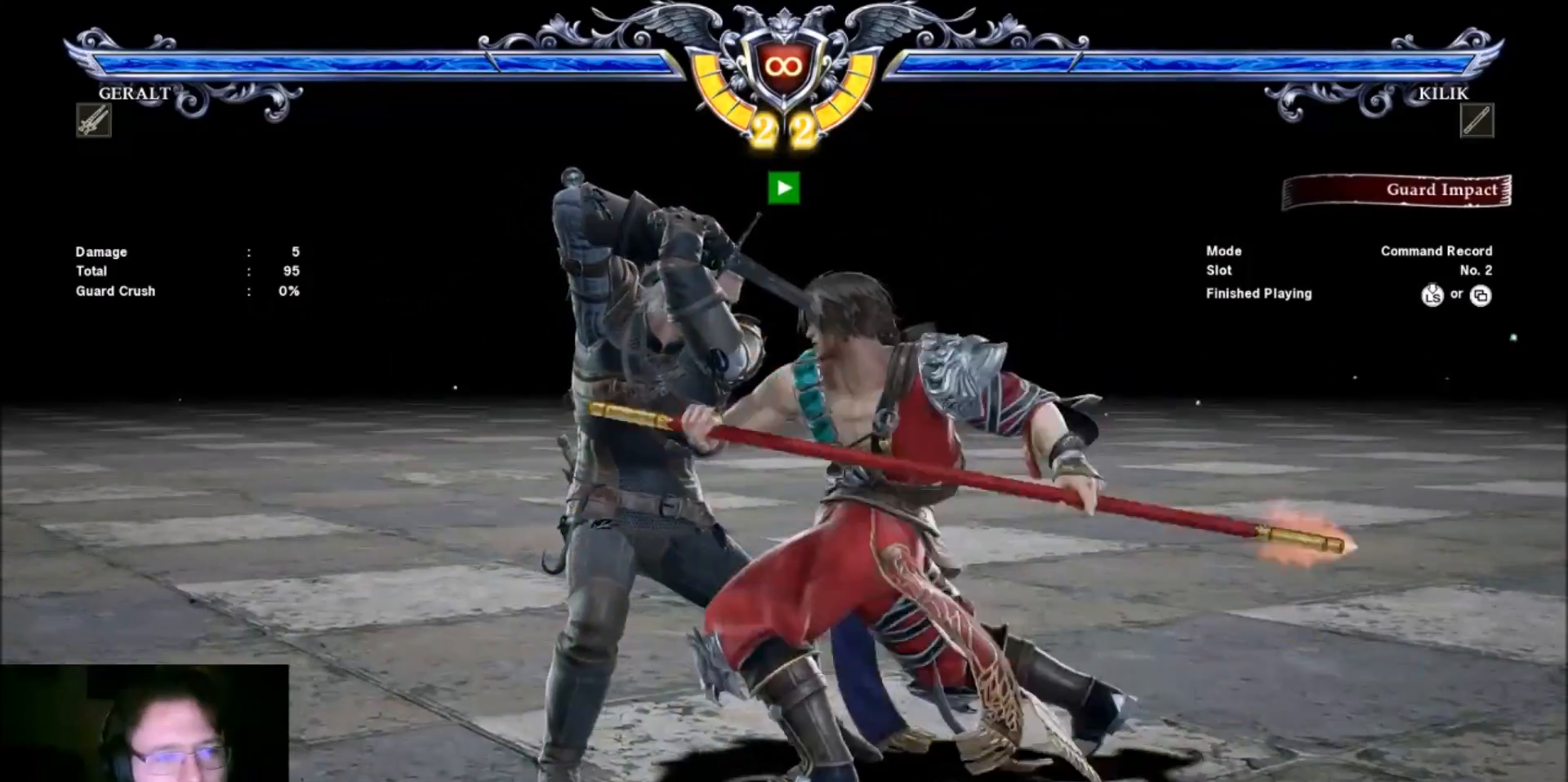
{"buttons": ["CROSS"], "left_stick": "down-left", "events": [[367, "left_stick", "down-left"]]}
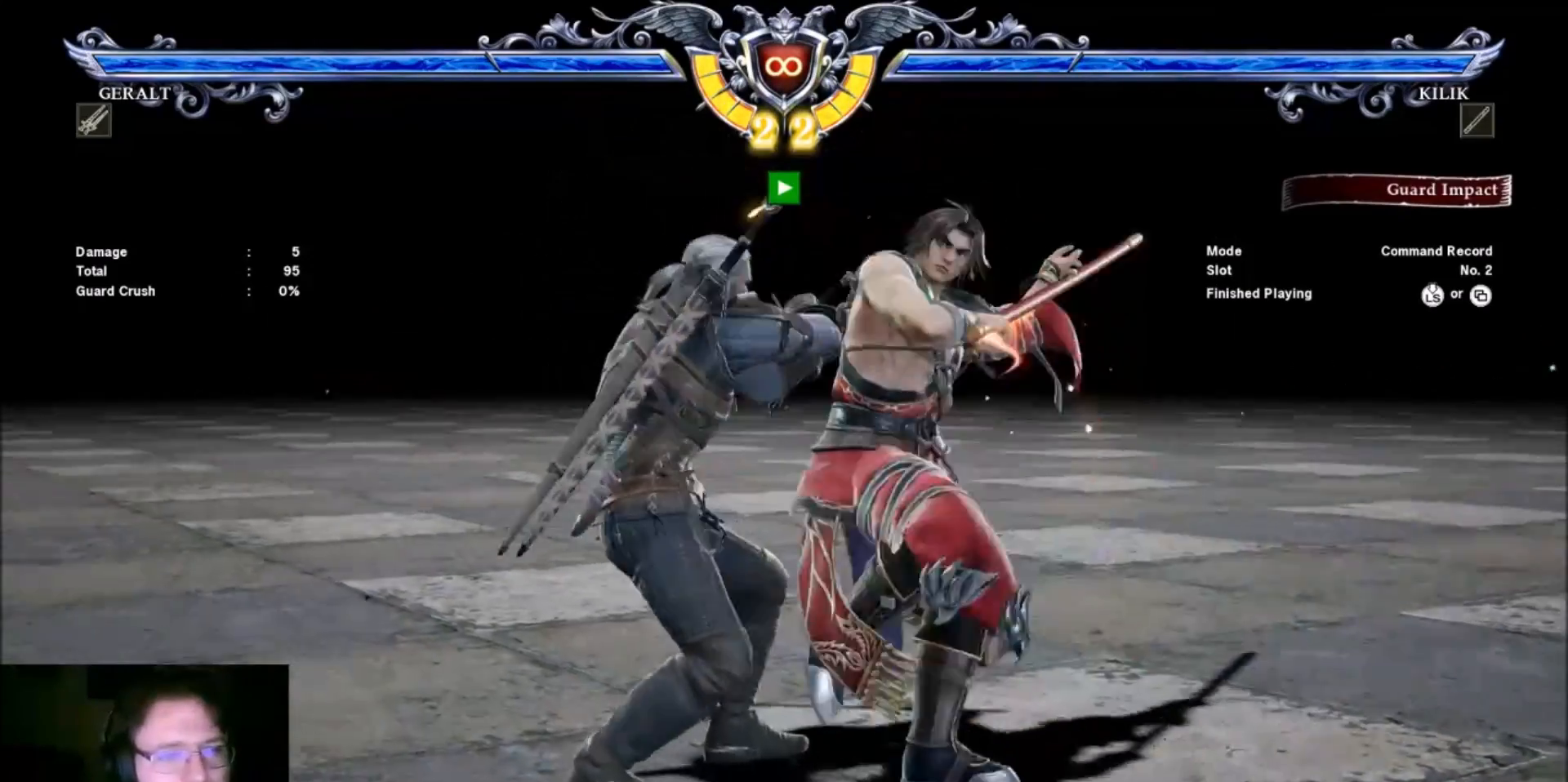
{"buttons": ["CROSS"], "left_stick": "center", "events": [[434, "left_stick", "center"]]}
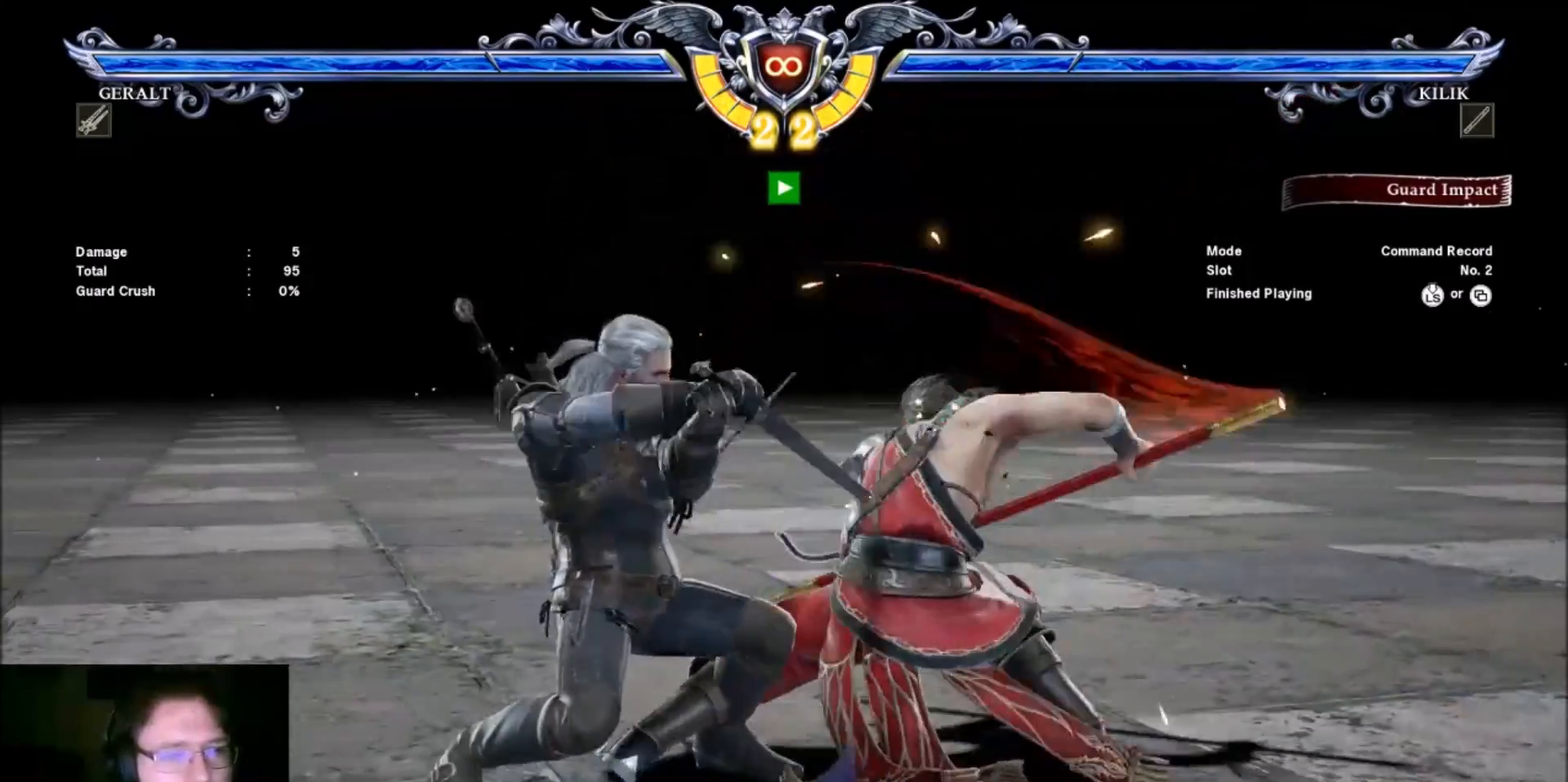
{"buttons": ["CROSS"], "left_stick": "center", "events": []}
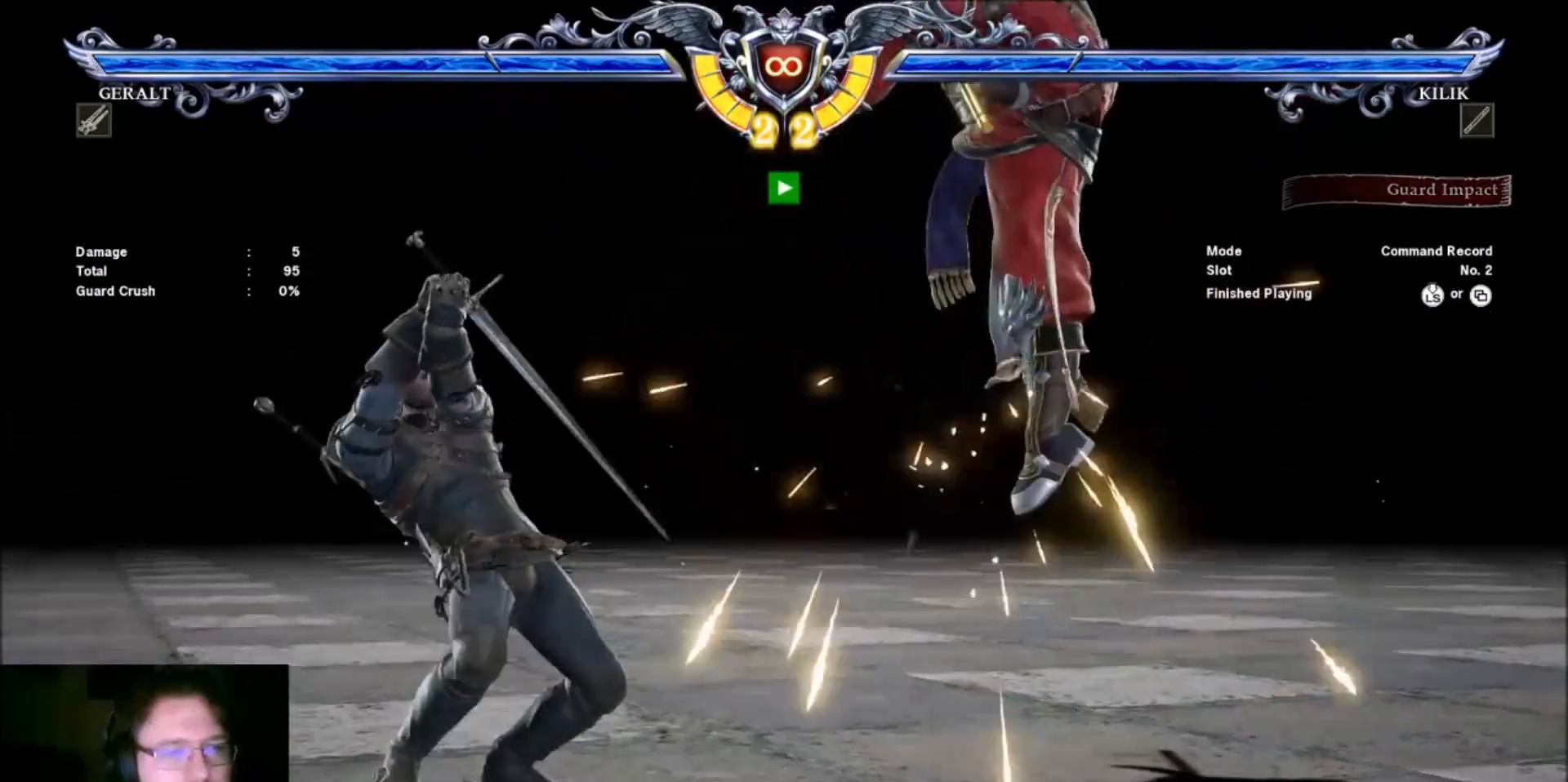
{"buttons": ["CROSS"], "left_stick": "center", "events": [[67, "CROSS", "up"], [67, "left_stick", "right"], [167, "SQUARE", "down"], [267, "SQUARE", "up"], [334, "TRIANGLE", "down"], [401, "TRIANGLE", "up"], [434, "left_stick", "center"], [501, "CROSS", "down"]]}
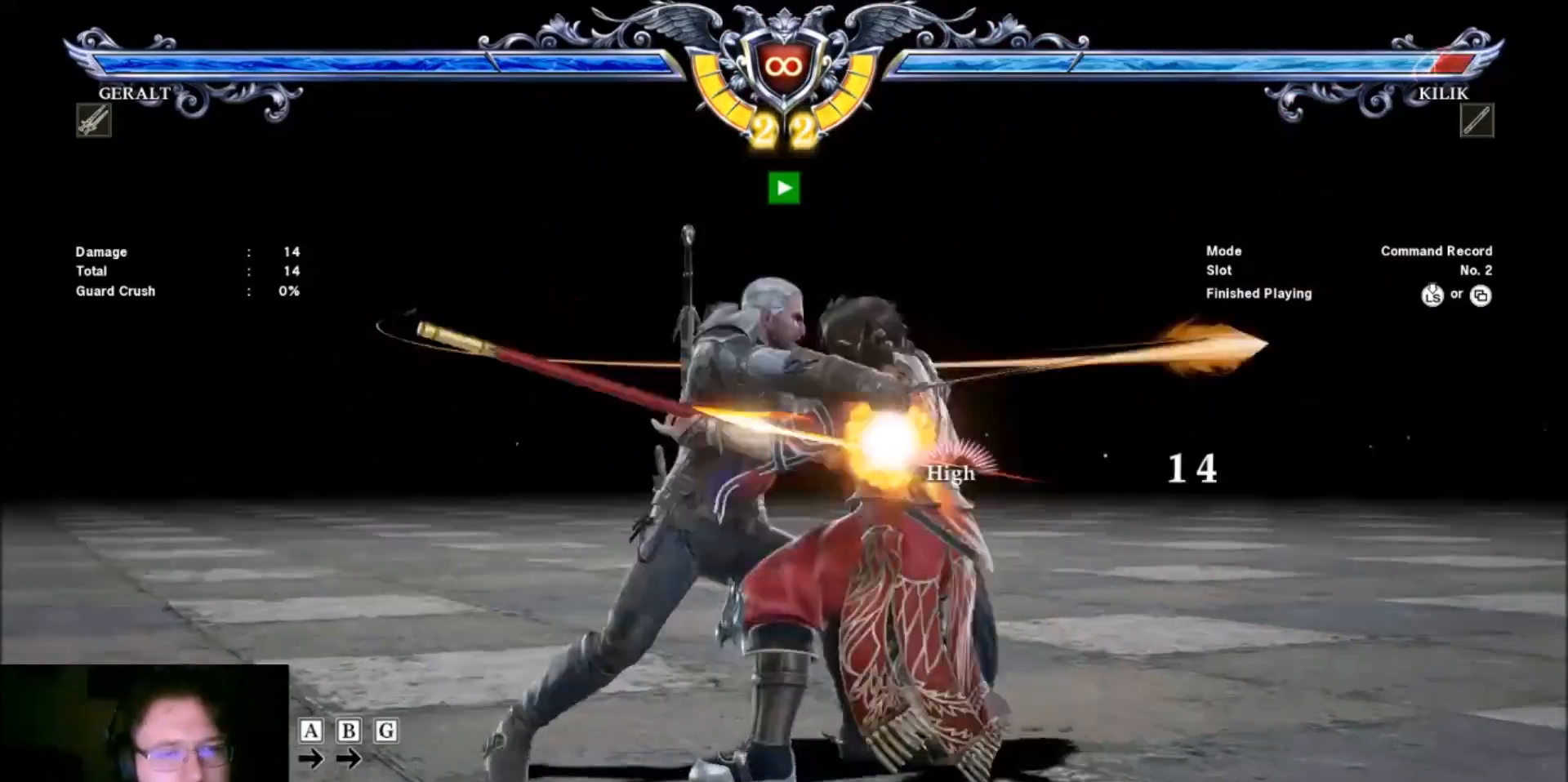
{"buttons": ["CROSS"], "left_stick": "center", "events": []}
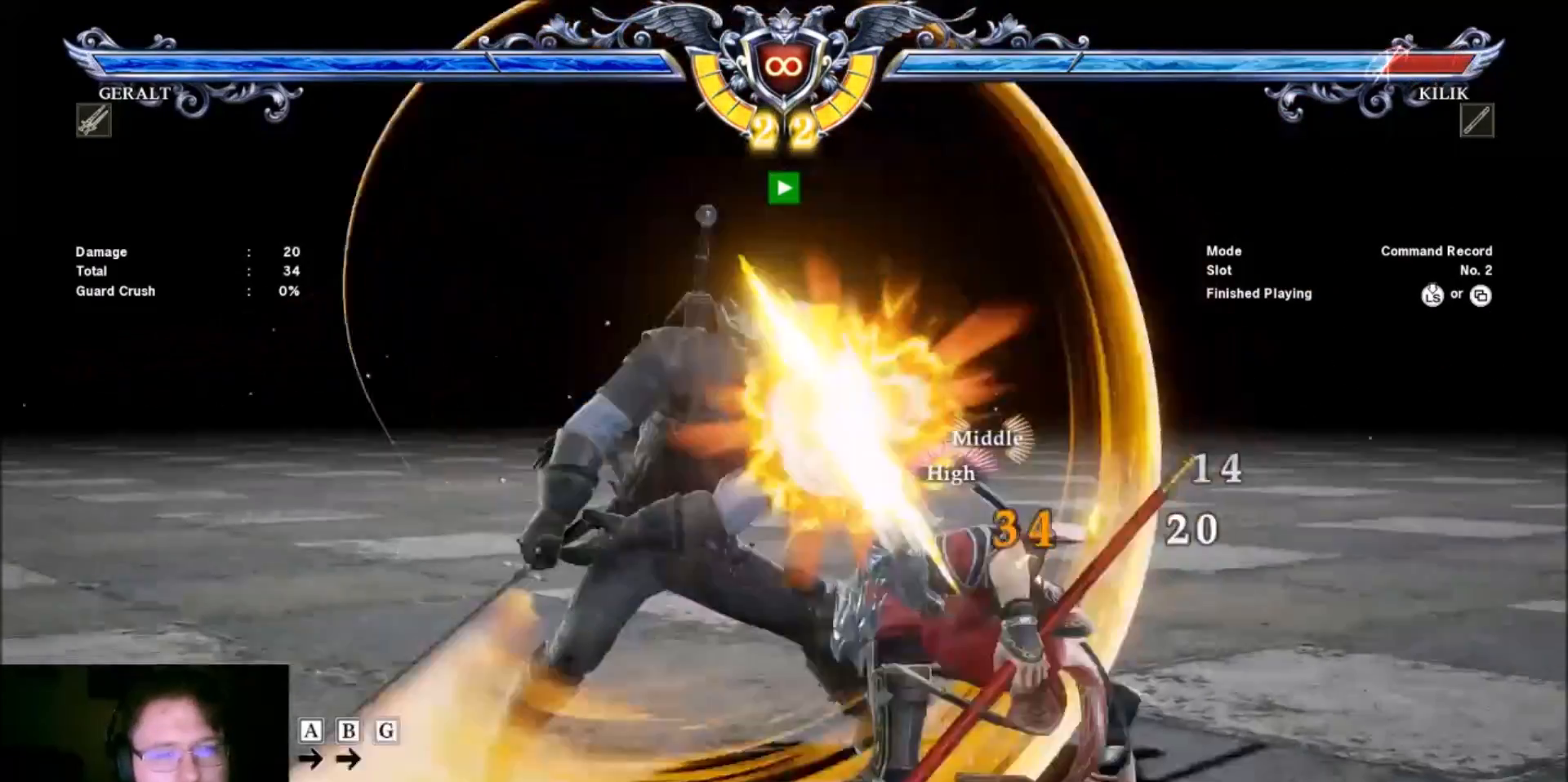
{"buttons": [], "left_stick": "center", "events": [[200, "CROSS", "up"], [434, "R1", "down"], [501, "R1", "up"]]}